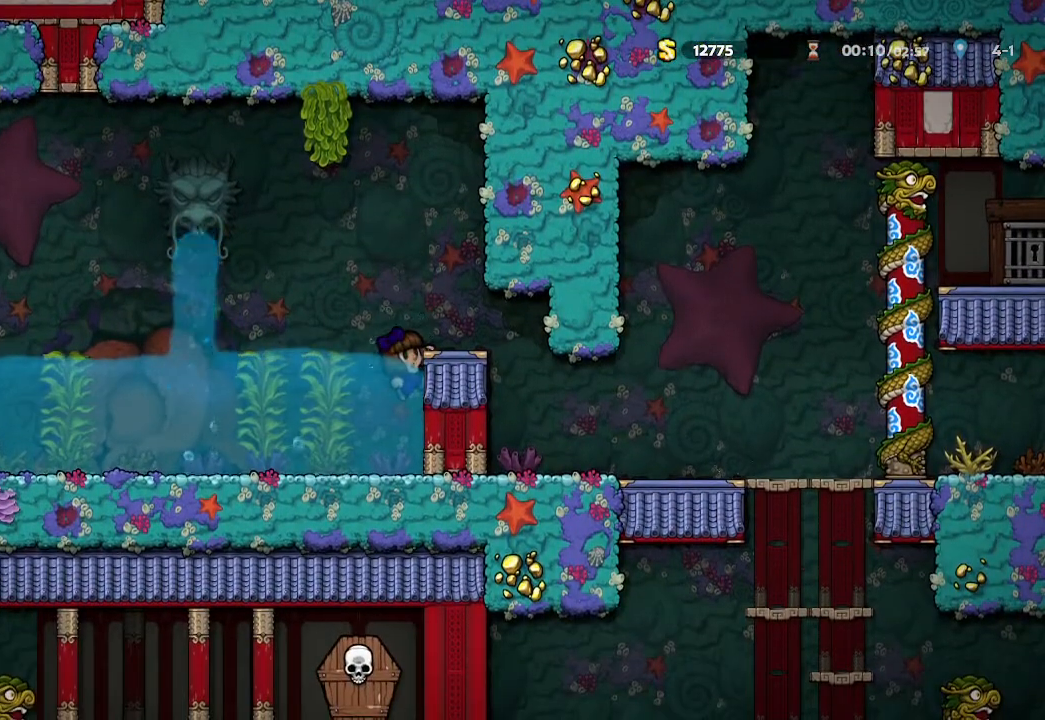
Gameplay with a controller (Xbox layout); each line is a JSON object with the inputs held at the frame after it (dt_ms = milliseconds from this image to that frame). "events" lists button and stick changes between this image and that frame as [ms after this image, input, new state], when the widget could be followed in between. Not read: SHARE.
{"dt_ms": 500, "buttons": ["A"], "left_stick": "center", "right_stick": "center", "events": [[350, "A", "down"]]}
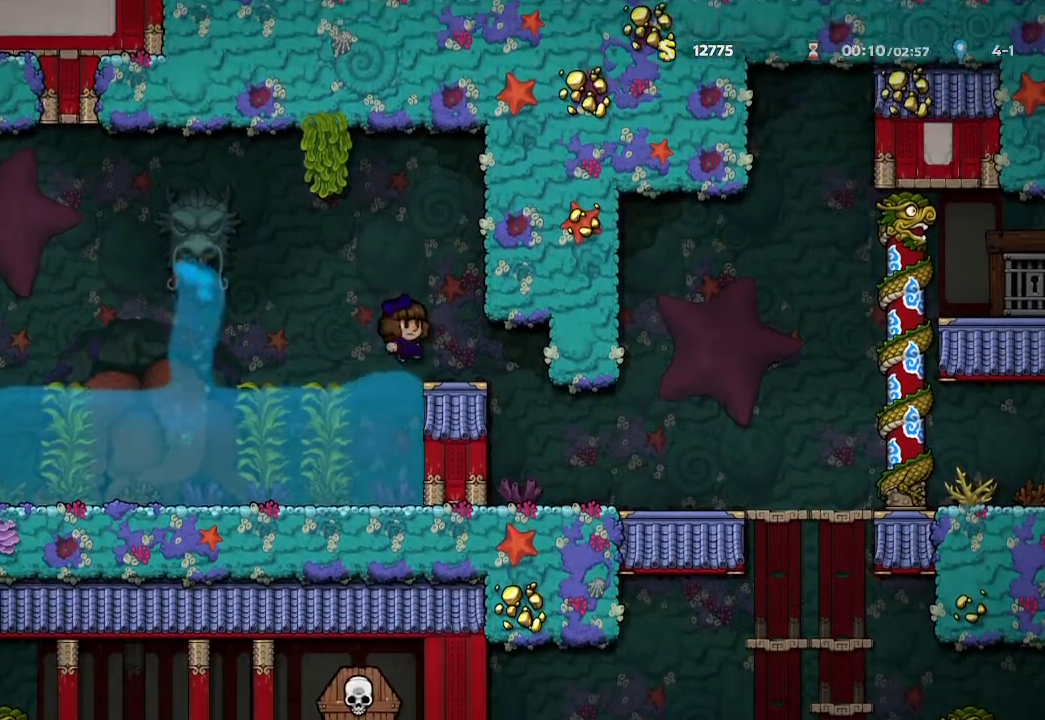
{"dt_ms": 500, "buttons": [], "left_stick": "right", "right_stick": "center", "events": [[133, "left_stick", "right"], [150, "A", "up"], [300, "B", "down"], [367, "B", "up"]]}
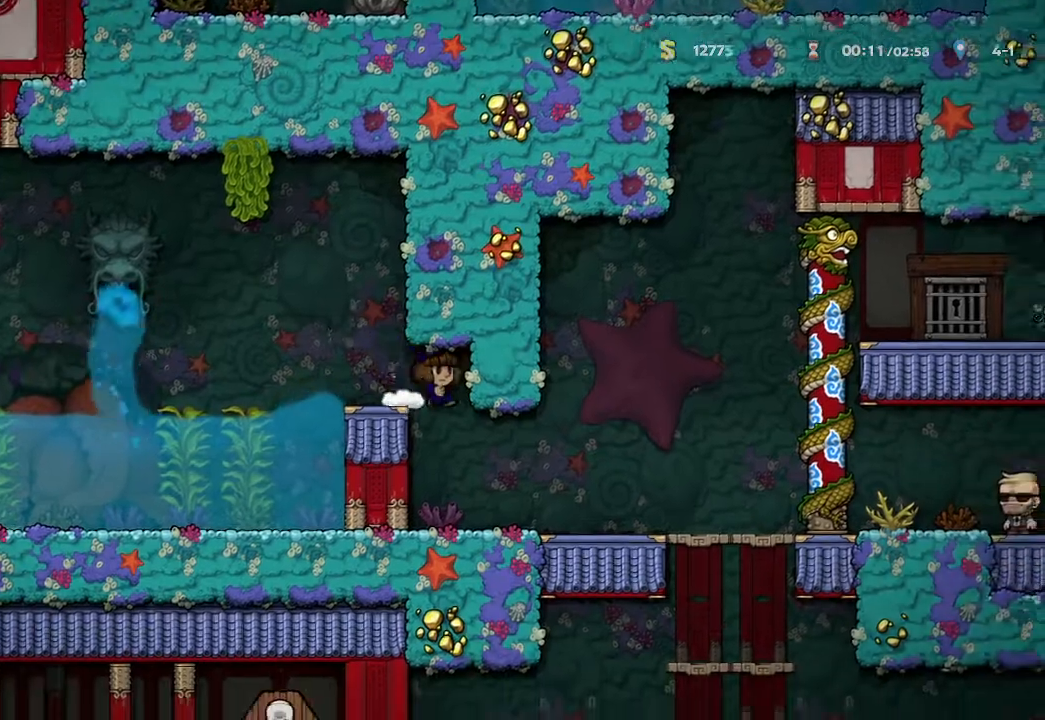
{"dt_ms": 500, "buttons": [], "left_stick": "right", "right_stick": "center", "events": []}
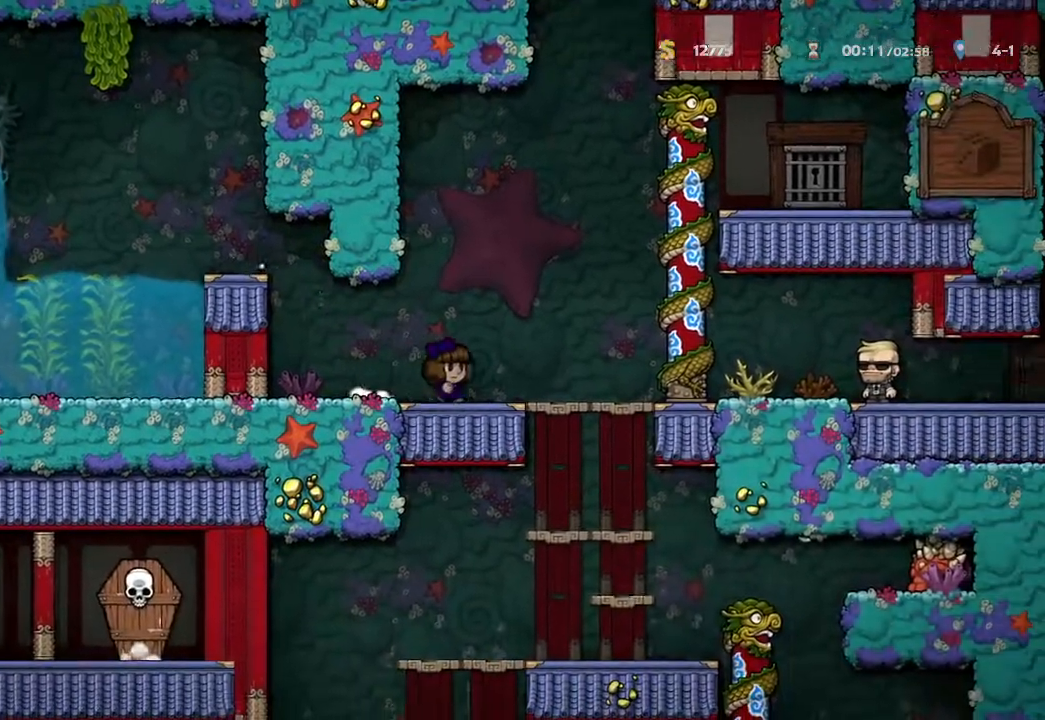
{"dt_ms": 500, "buttons": ["A"], "left_stick": "down", "right_stick": "center", "events": [[183, "left_stick", "center"], [267, "left_stick", "down"], [483, "A", "down"]]}
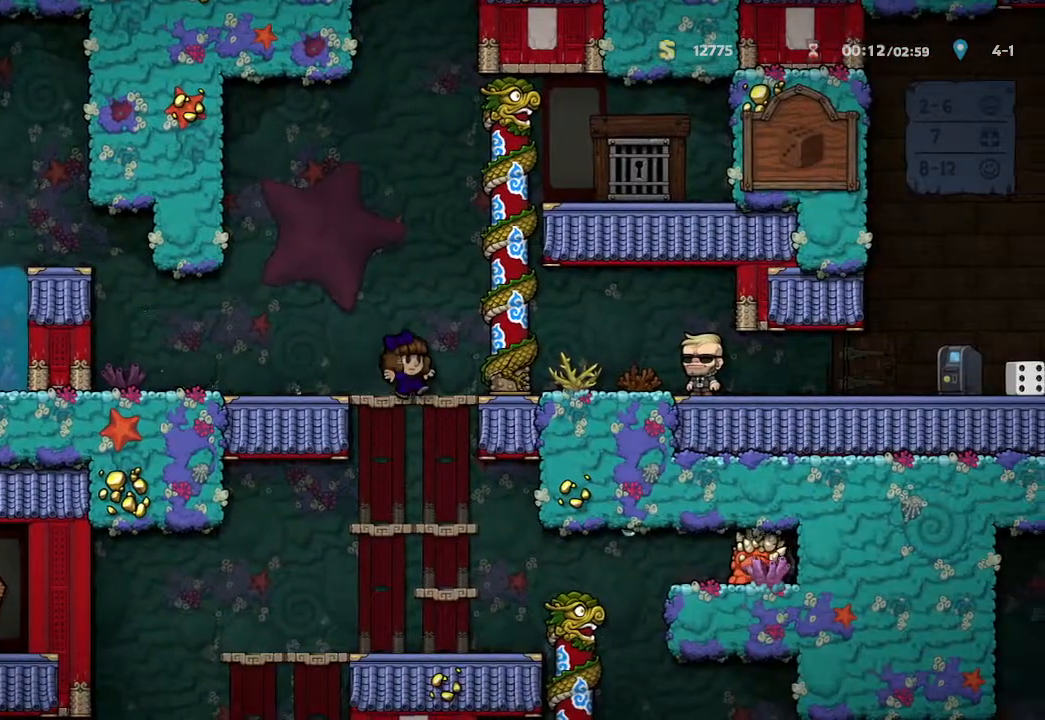
{"dt_ms": 500, "buttons": [], "left_stick": "down", "right_stick": "center", "events": [[100, "A", "up"]]}
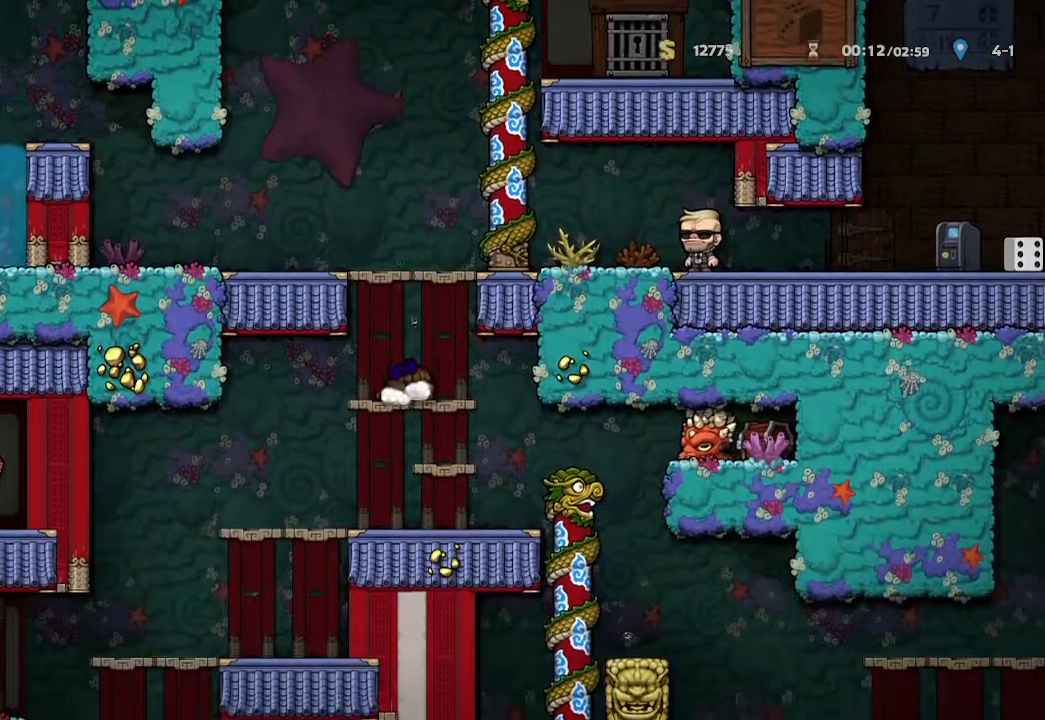
{"dt_ms": 500, "buttons": [], "left_stick": "right", "right_stick": "center", "events": [[417, "left_stick", "right"]]}
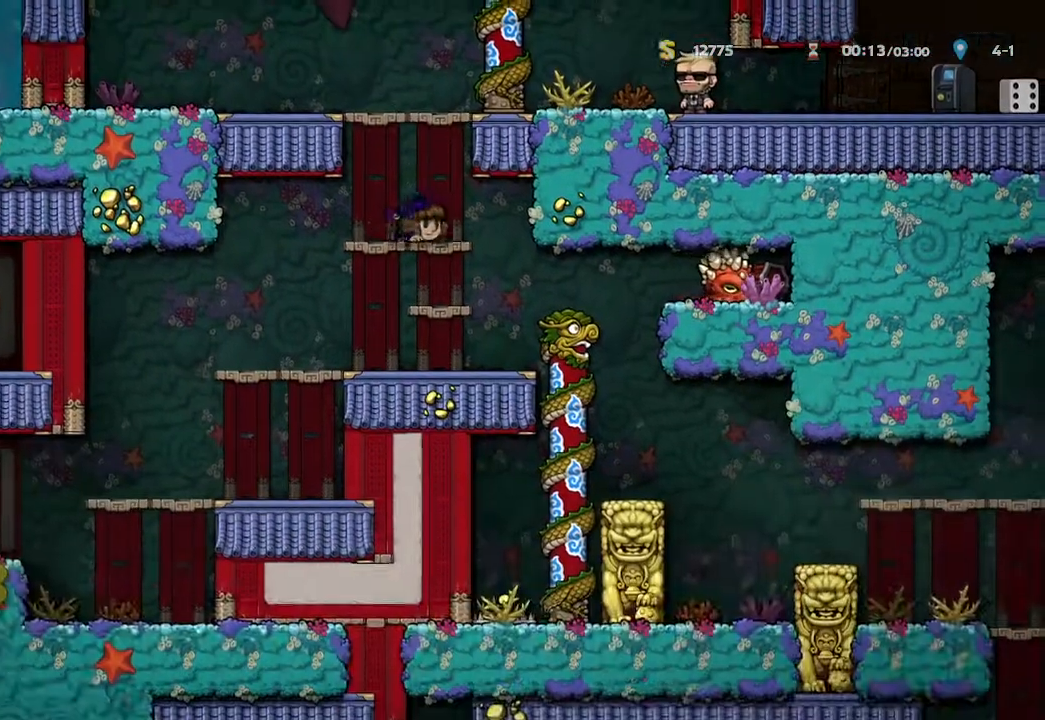
{"dt_ms": 500, "buttons": [], "left_stick": "center", "right_stick": "center", "events": [[33, "B", "down"], [83, "B", "up"], [150, "left_stick", "center"]]}
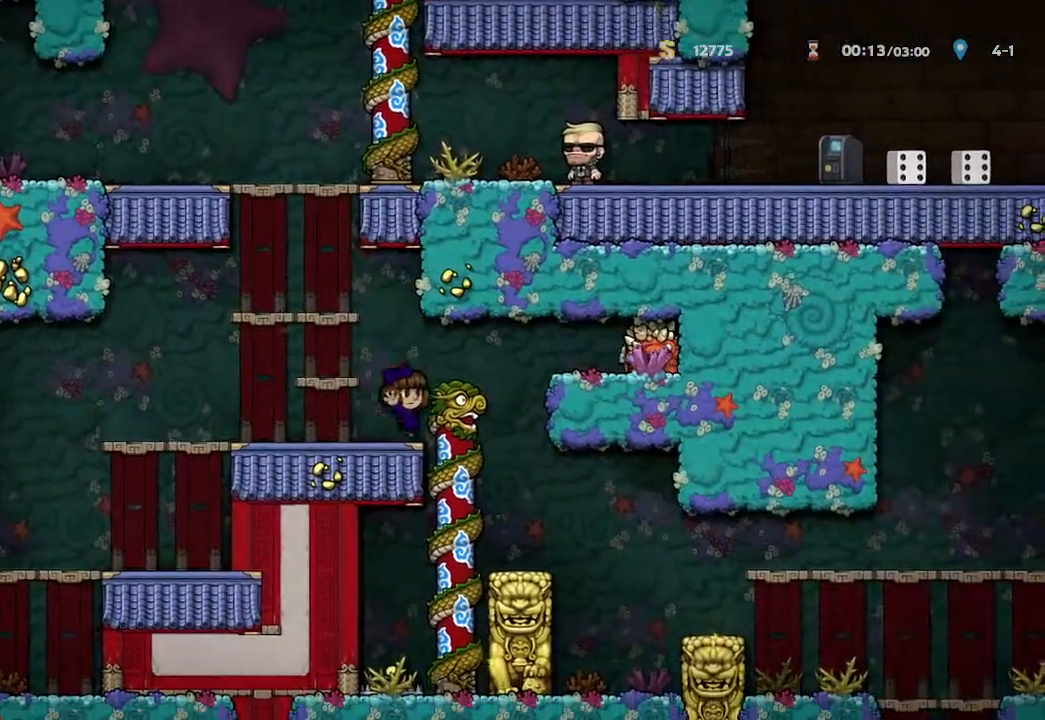
{"dt_ms": 500, "buttons": [], "left_stick": "right", "right_stick": "center", "events": [[33, "left_stick", "right"], [217, "left_stick", "center"], [483, "left_stick", "right"]]}
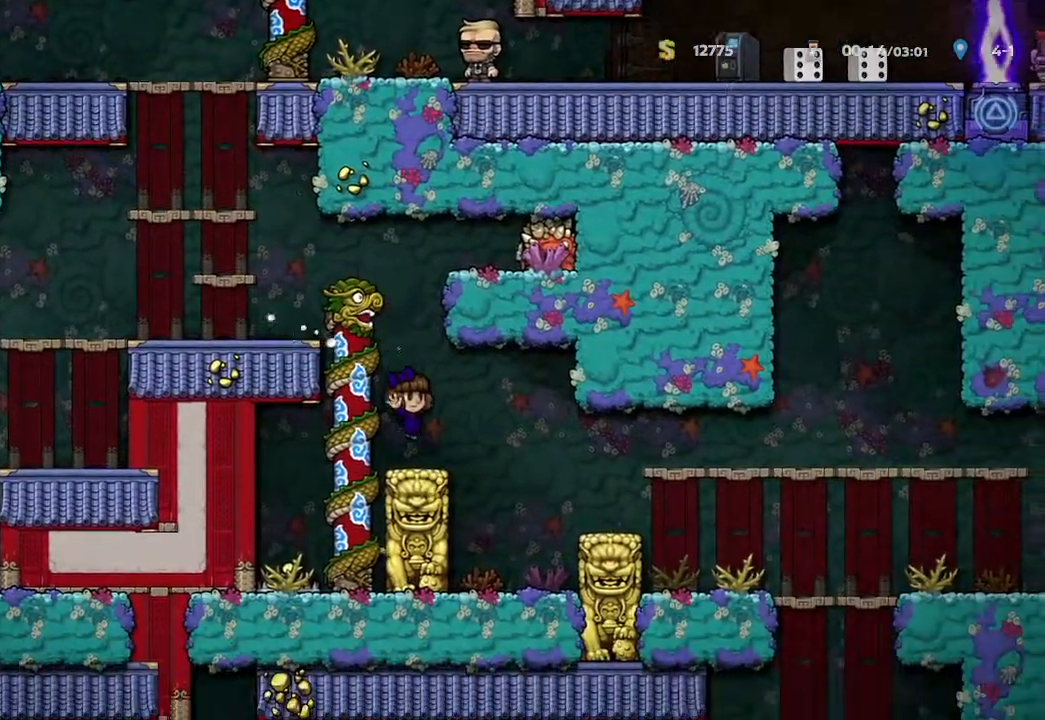
{"dt_ms": 500, "buttons": [], "left_stick": "right", "right_stick": "center", "events": []}
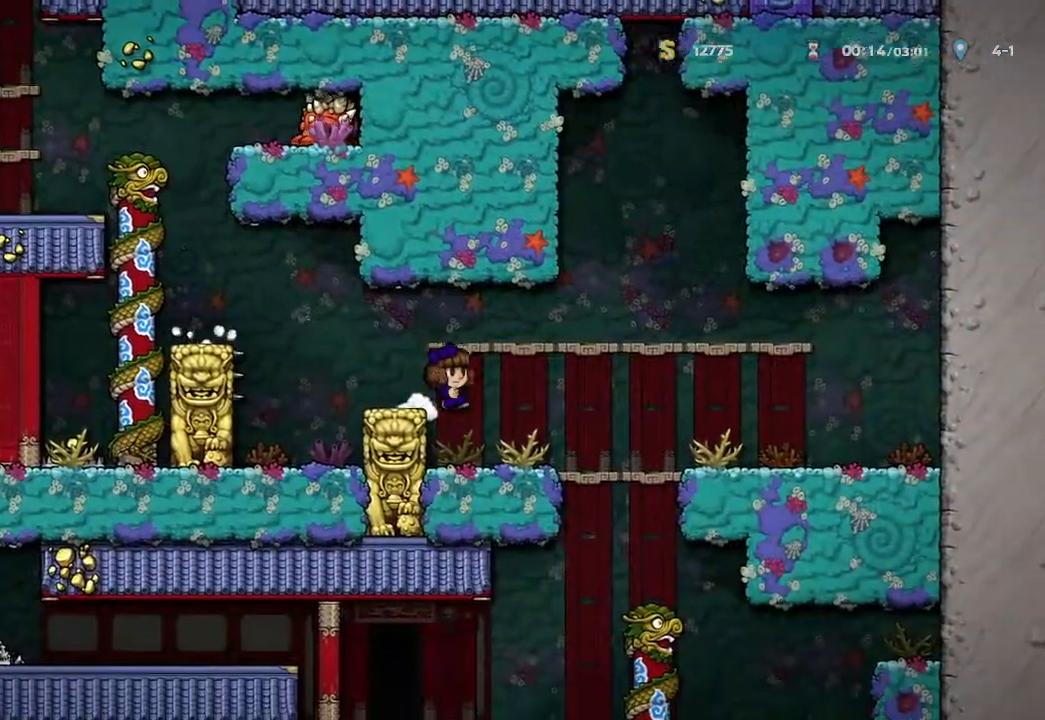
{"dt_ms": 500, "buttons": [], "left_stick": "center", "right_stick": "center", "events": [[217, "left_stick", "center"]]}
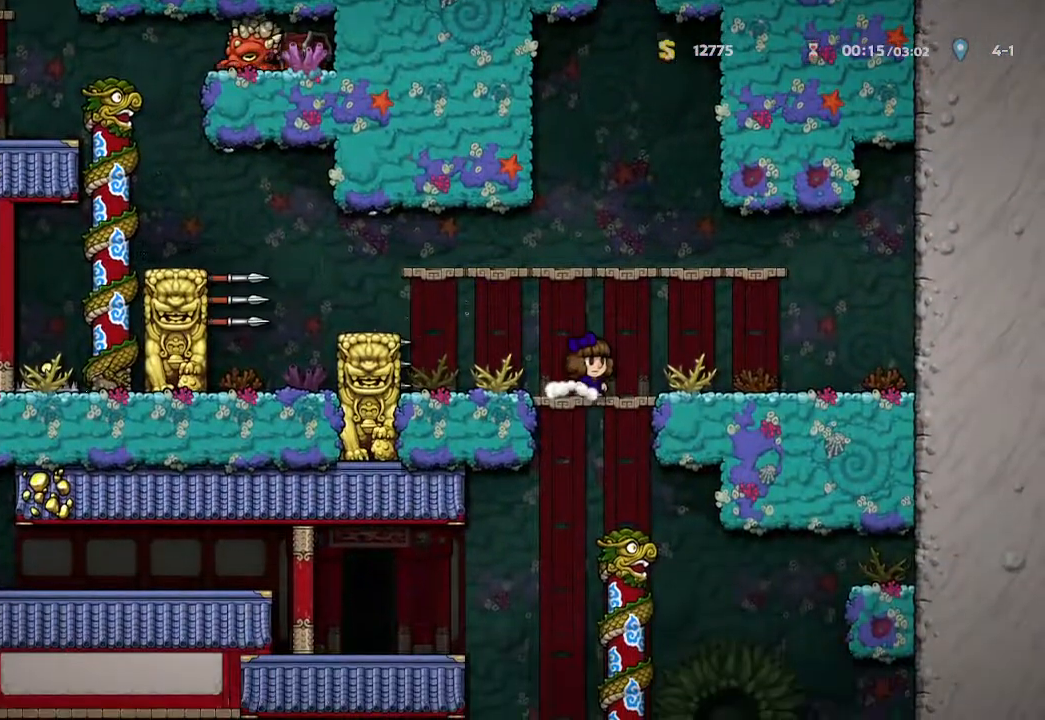
{"dt_ms": 500, "buttons": [], "left_stick": "down", "right_stick": "center", "events": [[100, "left_stick", "down"]]}
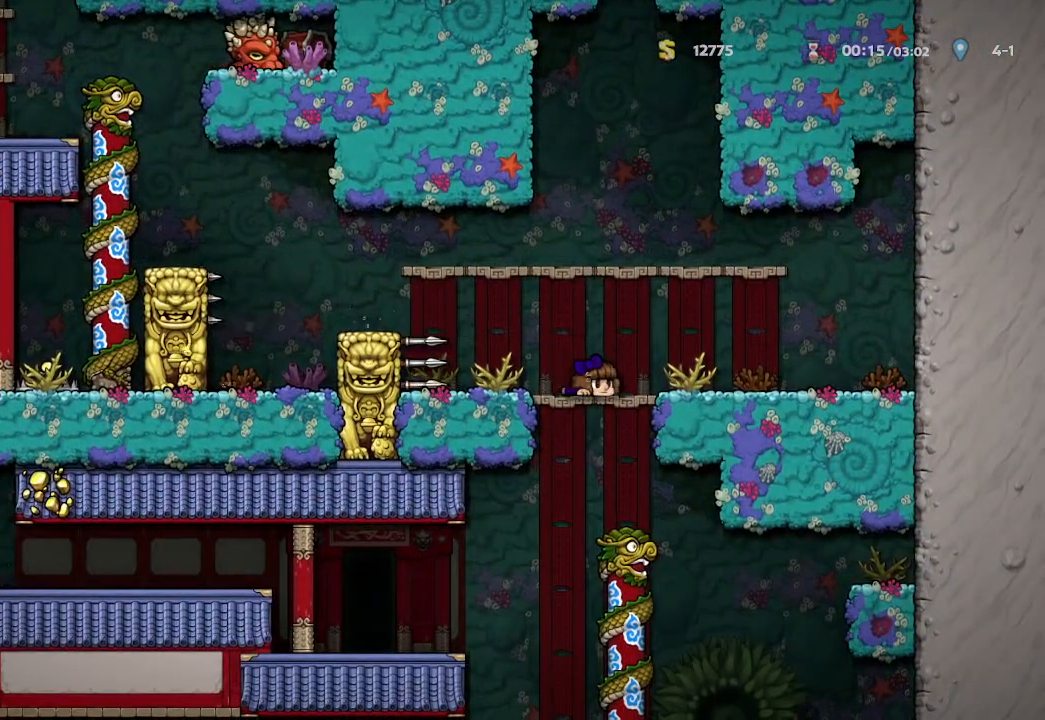
{"dt_ms": 500, "buttons": [], "left_stick": "down", "right_stick": "center", "events": []}
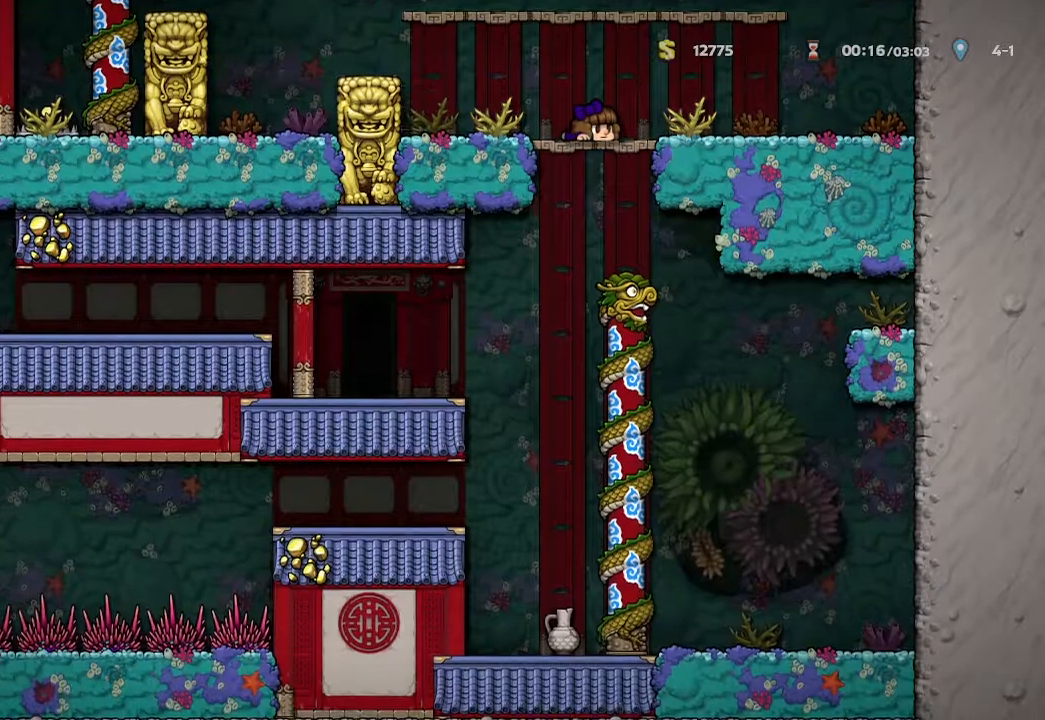
{"dt_ms": 500, "buttons": [], "left_stick": "center", "right_stick": "center", "events": [[150, "A", "down"], [267, "A", "up"], [433, "left_stick", "center"]]}
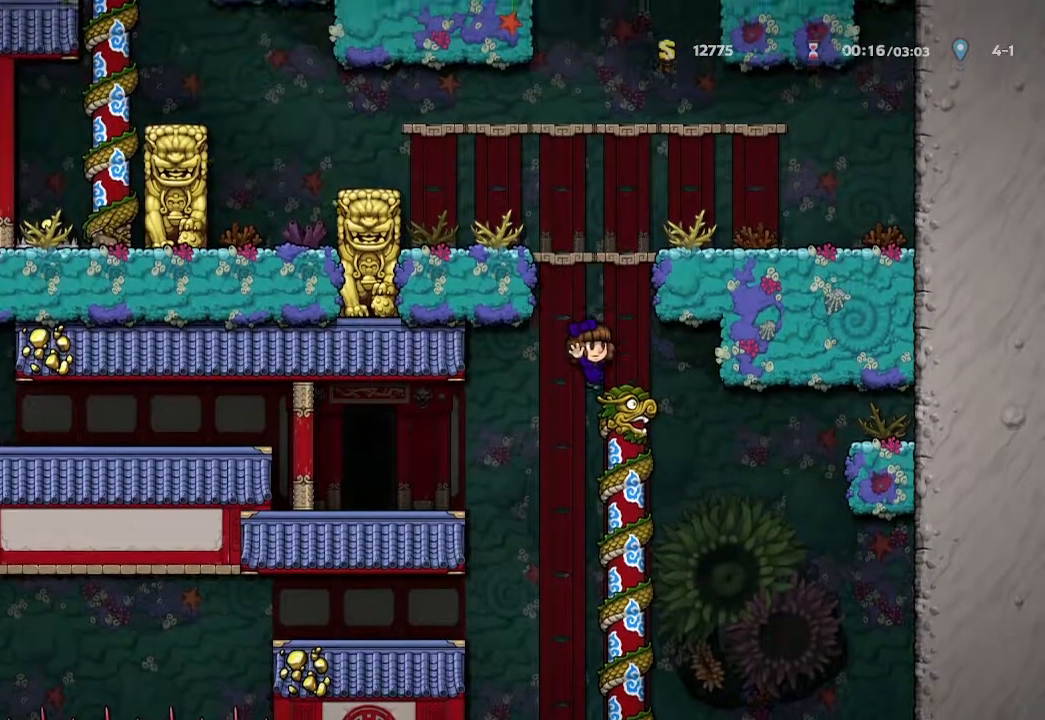
{"dt_ms": 500, "buttons": [], "left_stick": "center", "right_stick": "center", "events": []}
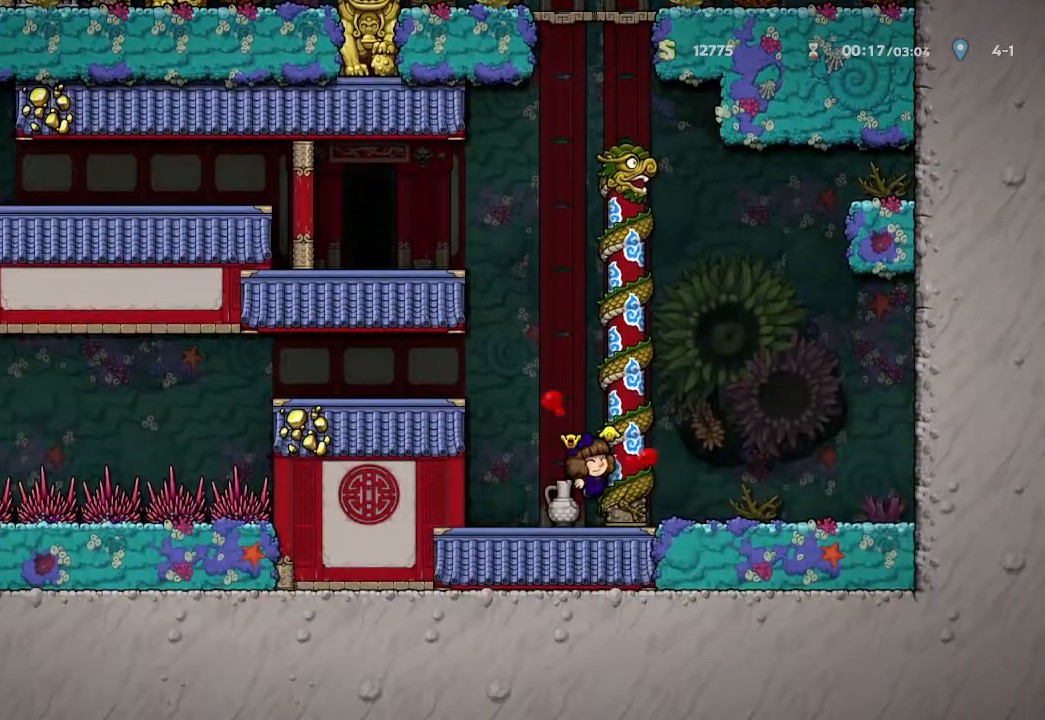
{"dt_ms": 500, "buttons": [], "left_stick": "center", "right_stick": "center", "events": []}
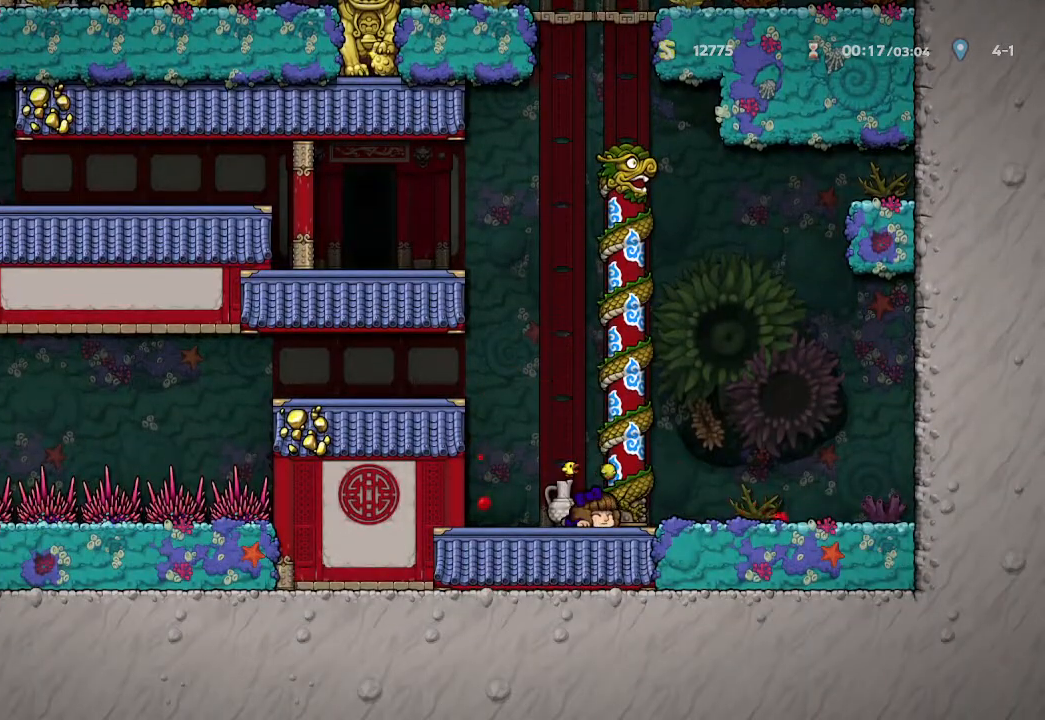
{"dt_ms": 500, "buttons": [], "left_stick": "up", "right_stick": "center", "events": [[367, "left_stick", "up"]]}
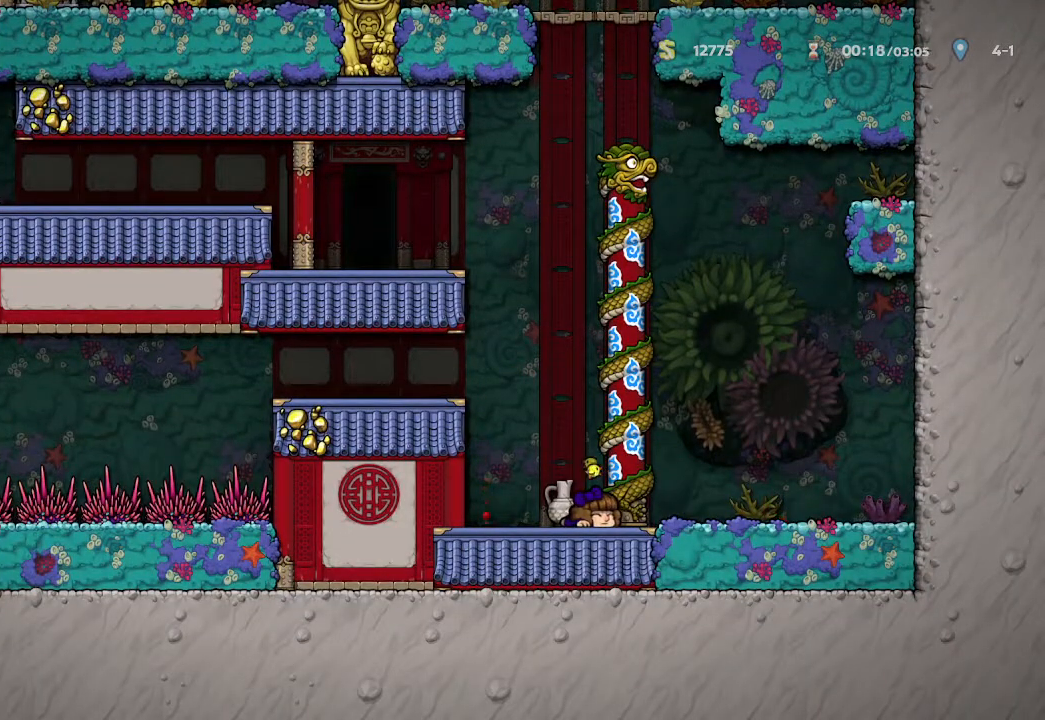
{"dt_ms": 500, "buttons": [], "left_stick": "up", "right_stick": "center", "events": []}
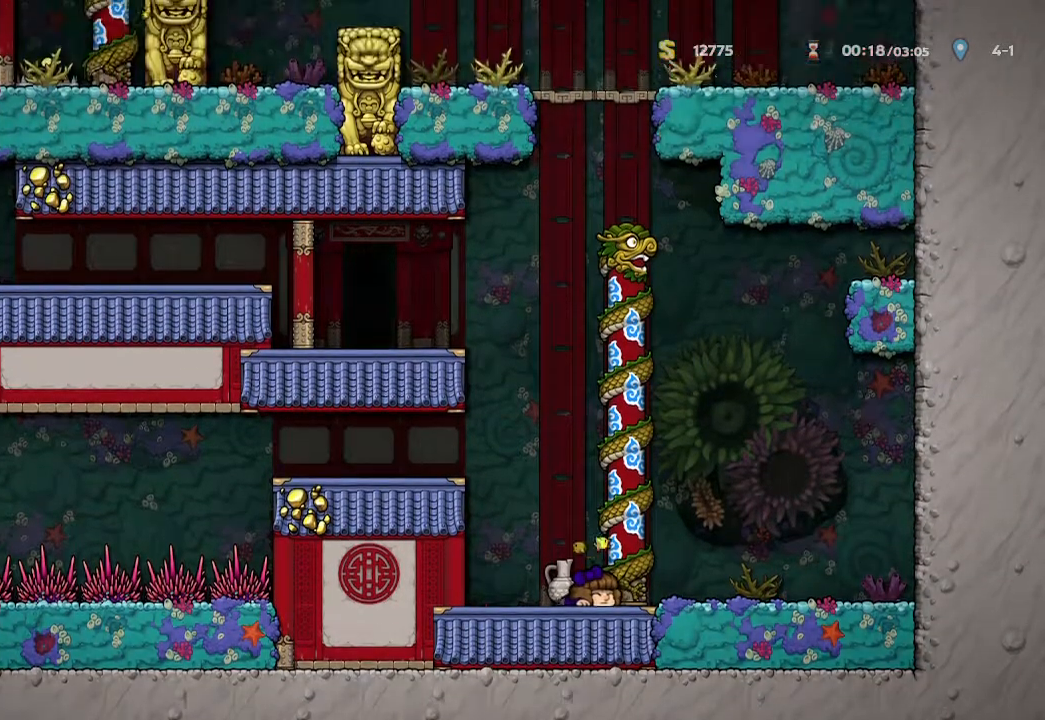
{"dt_ms": 500, "buttons": [], "left_stick": "up", "right_stick": "center", "events": []}
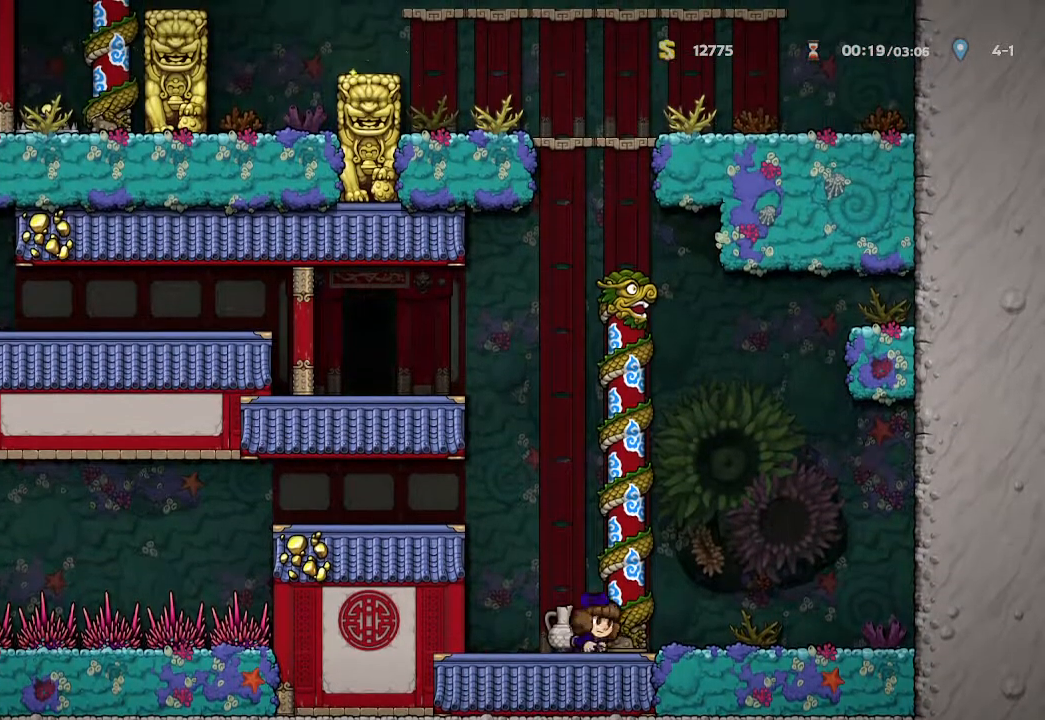
{"dt_ms": 500, "buttons": [], "left_stick": "up", "right_stick": "center", "events": []}
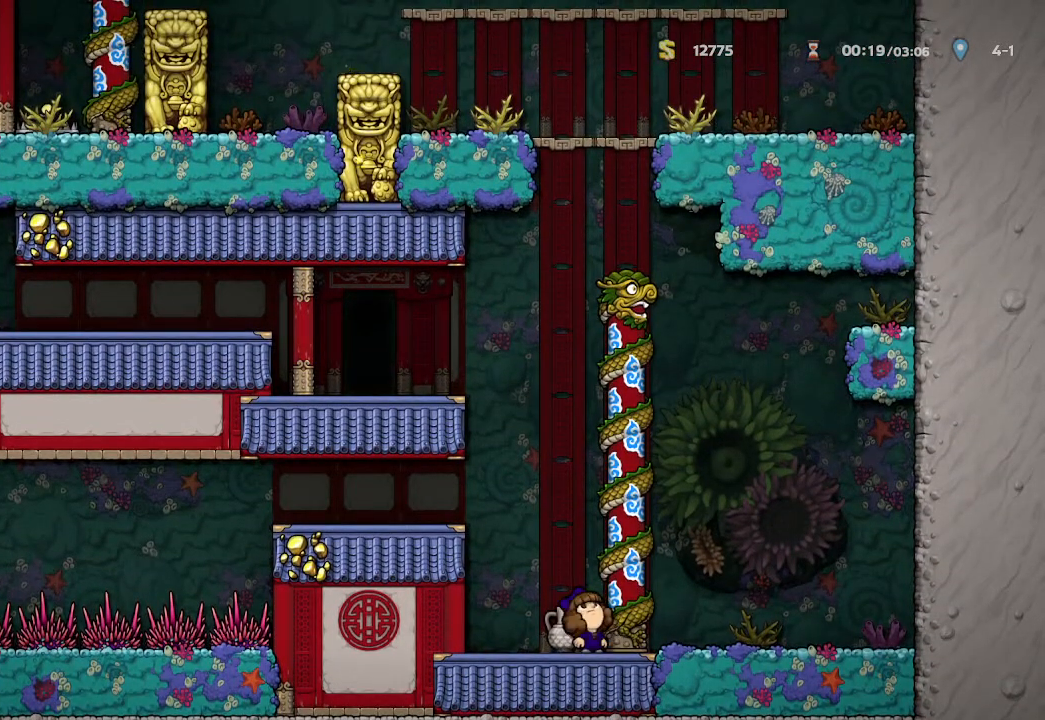
{"dt_ms": 500, "buttons": [], "left_stick": "up-right", "right_stick": "center", "events": [[350, "left_stick", "up-right"]]}
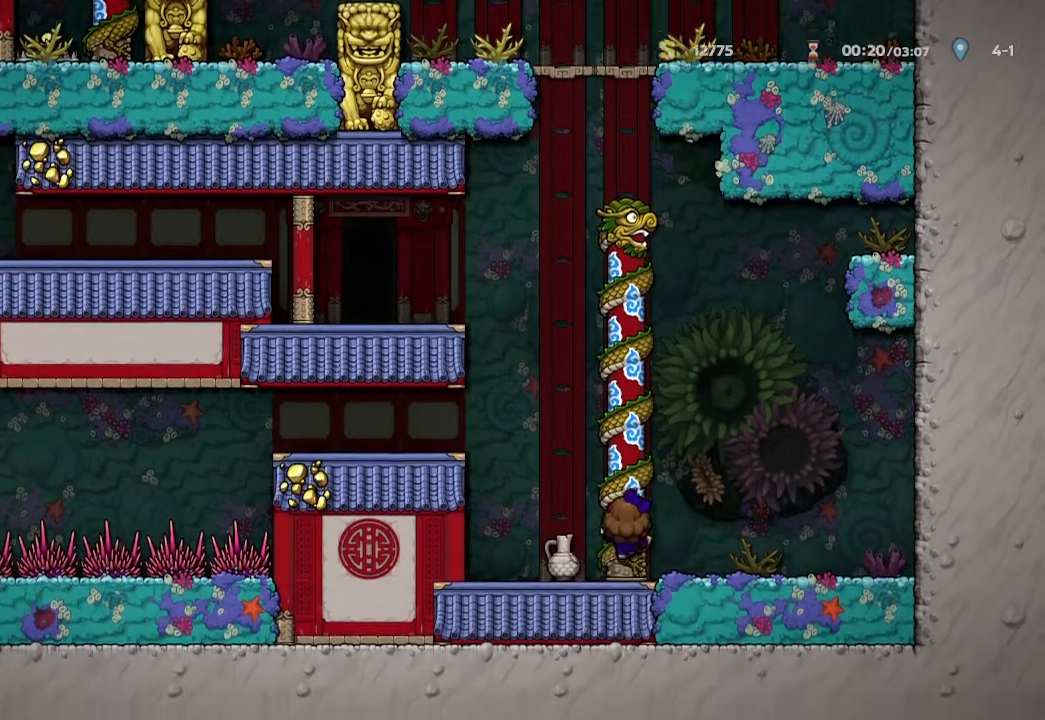
{"dt_ms": 500, "buttons": [], "left_stick": "up", "right_stick": "center", "events": [[17, "left_stick", "up"]]}
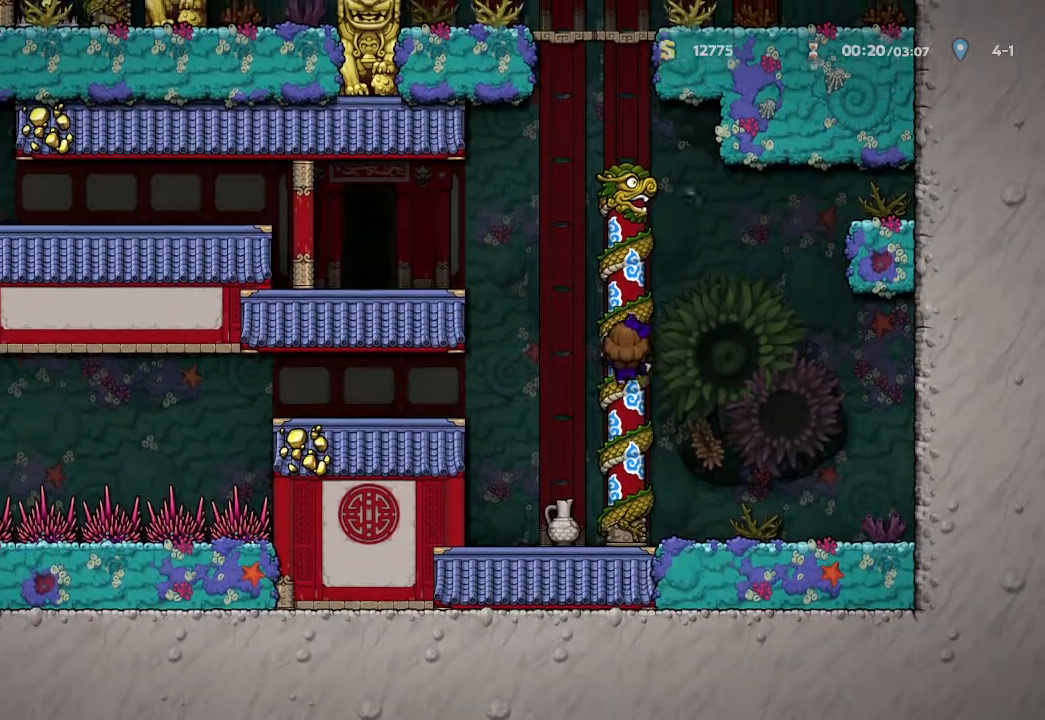
{"dt_ms": 500, "buttons": ["A"], "left_stick": "center", "right_stick": "center", "events": [[250, "left_stick", "center"], [467, "A", "down"]]}
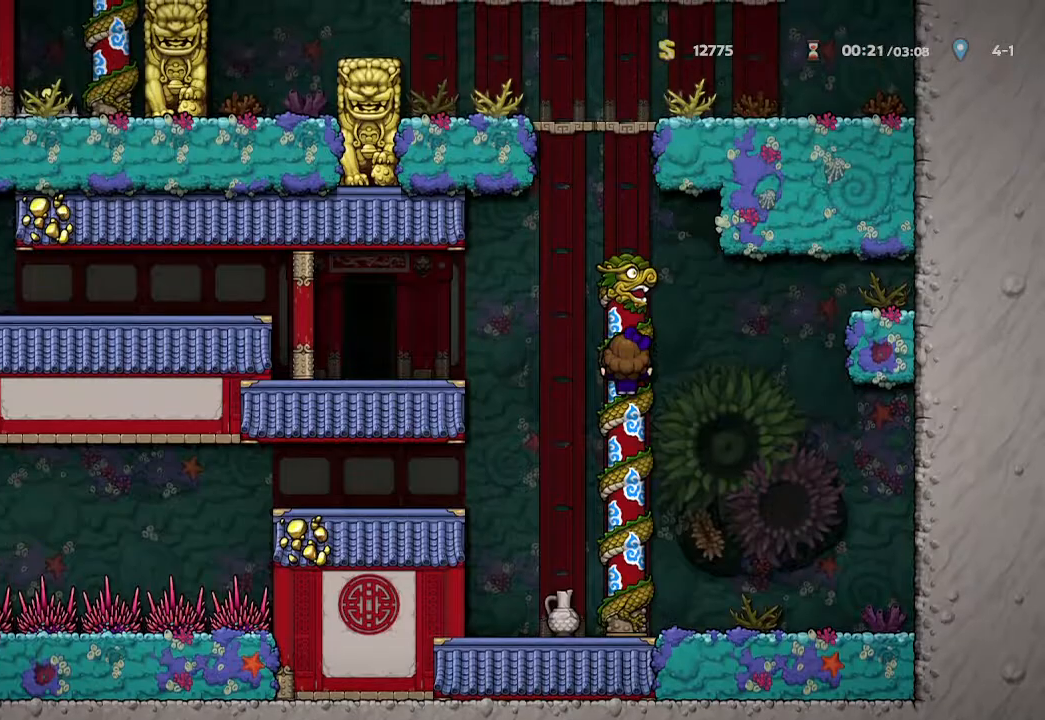
{"dt_ms": 500, "buttons": [], "left_stick": "left", "right_stick": "center", "events": [[83, "left_stick", "left"], [133, "A", "up"]]}
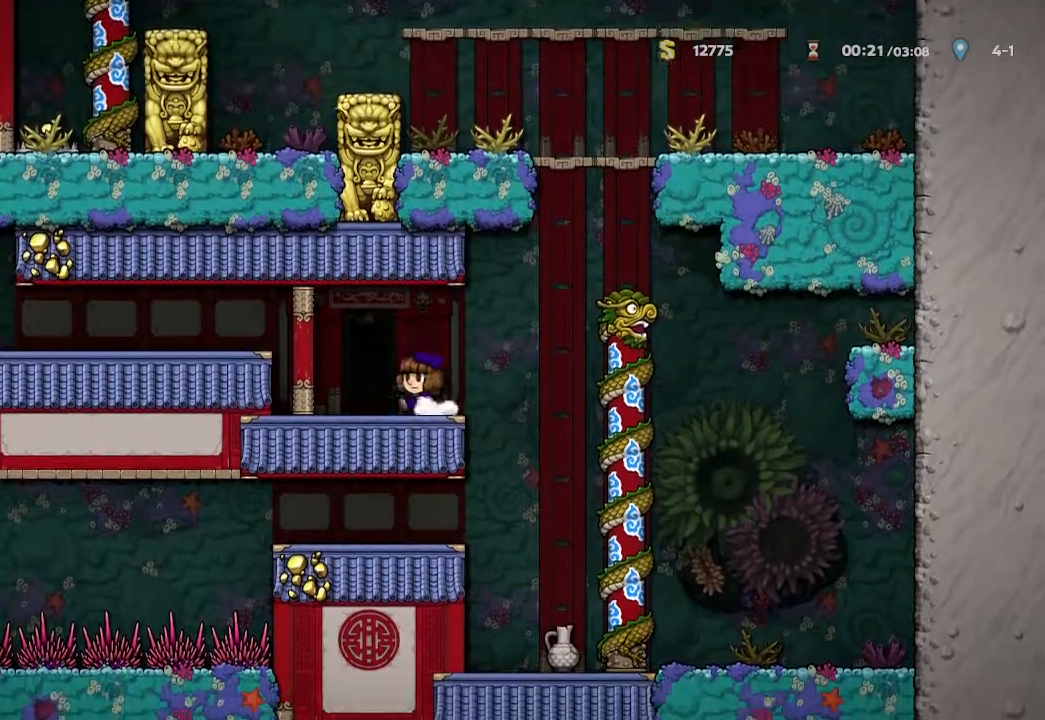
{"dt_ms": 500, "buttons": [], "left_stick": "center", "right_stick": "center", "events": [[83, "left_stick", "center"], [100, "R1", "down"], [200, "R1", "up"]]}
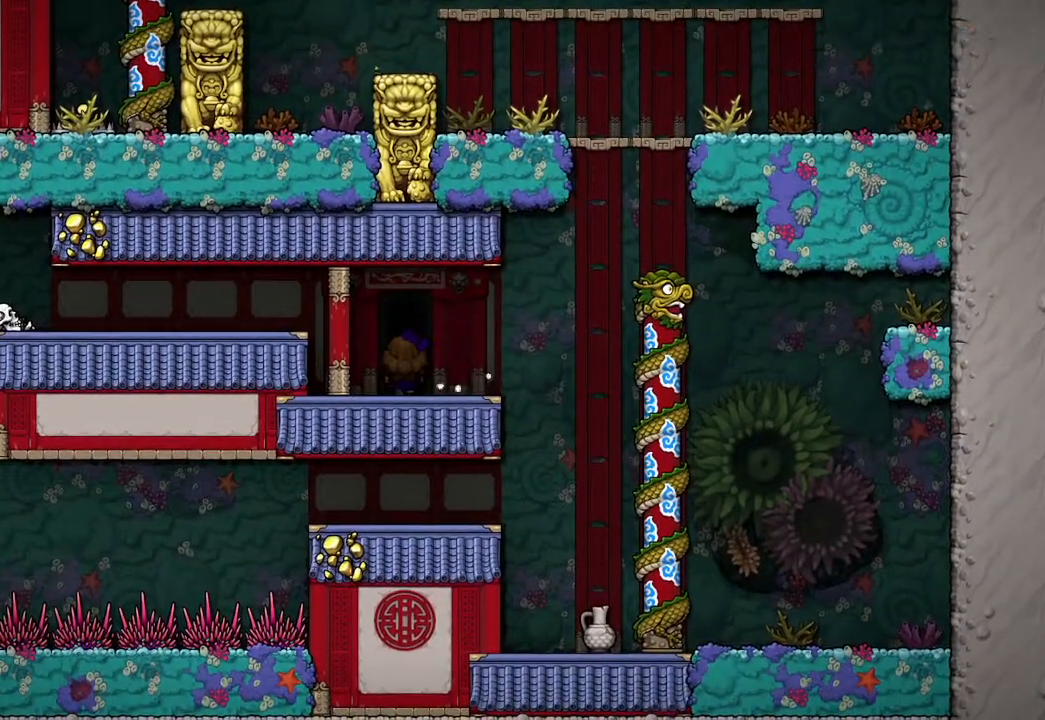
{"dt_ms": 500, "buttons": [], "left_stick": "center", "right_stick": "center", "events": []}
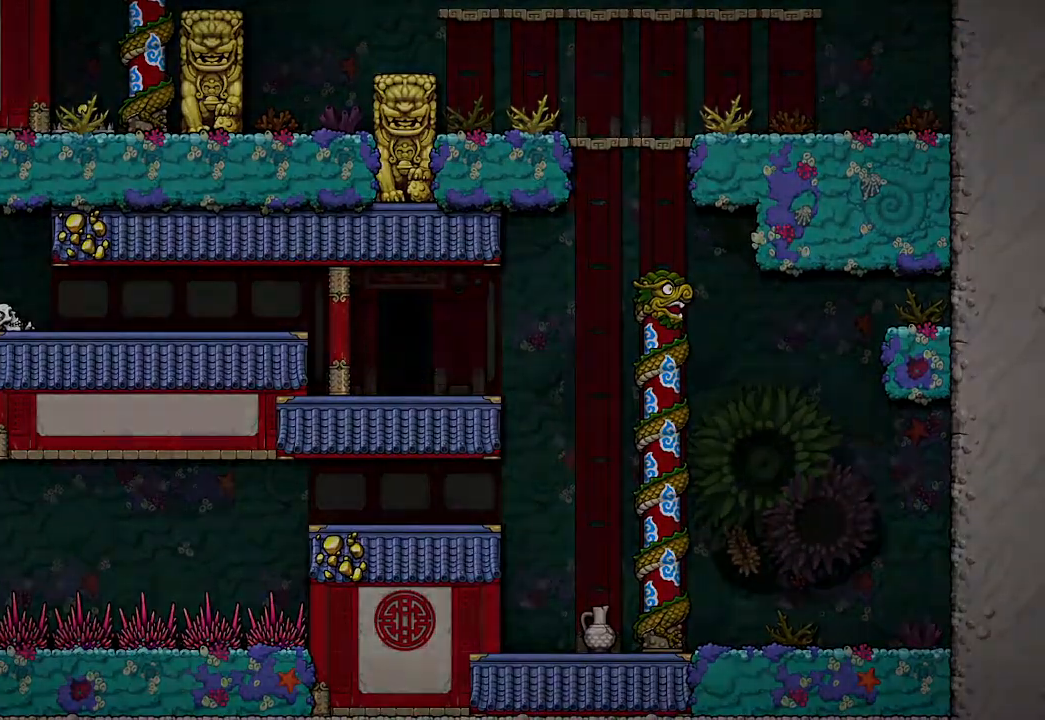
{"dt_ms": 500, "buttons": ["A"], "left_stick": "center", "right_stick": "center", "events": [[400, "A", "down"]]}
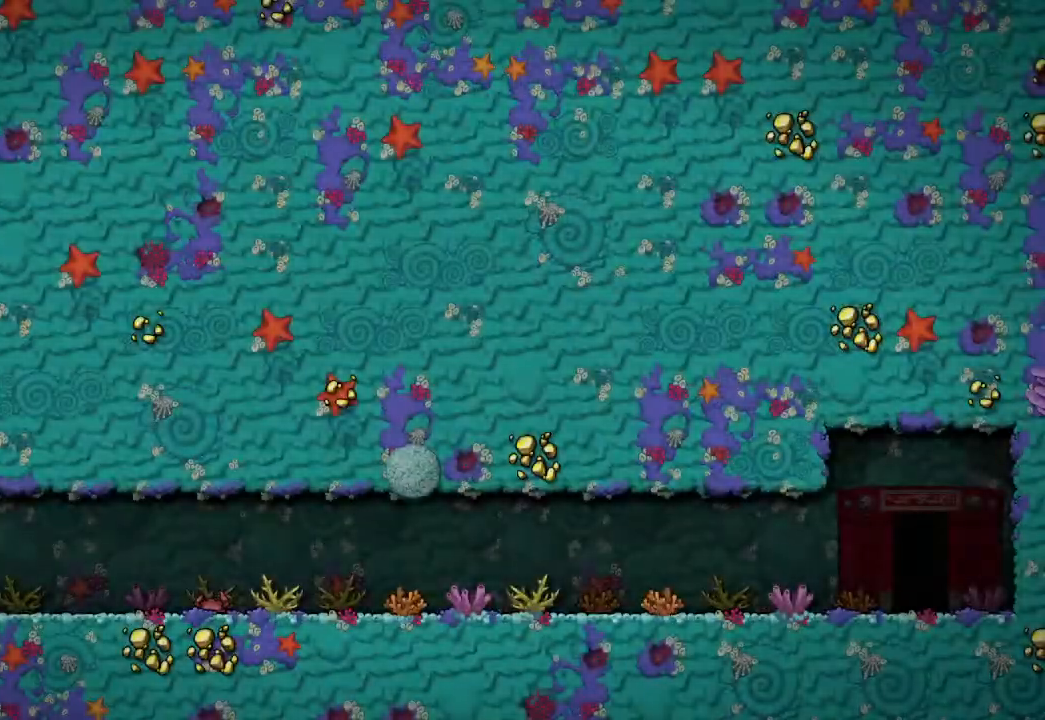
{"dt_ms": 500, "buttons": [], "left_stick": "center", "right_stick": "center", "events": [[117, "A", "up"]]}
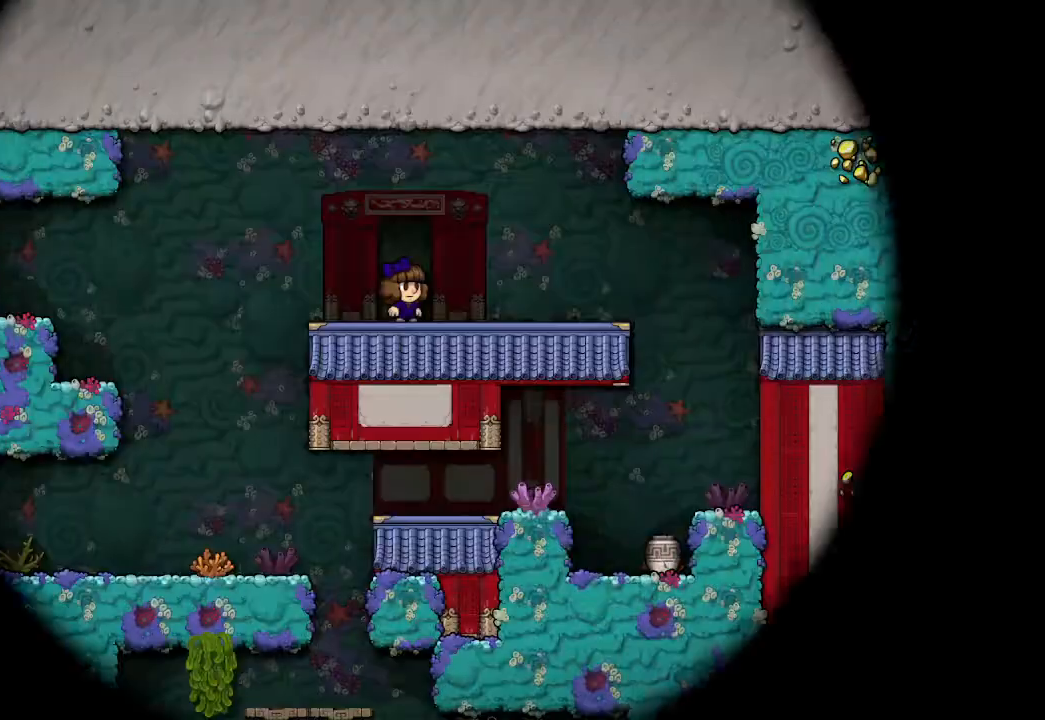
{"dt_ms": 500, "buttons": ["B"], "left_stick": "center", "right_stick": "center", "events": [[200, "B", "down"]]}
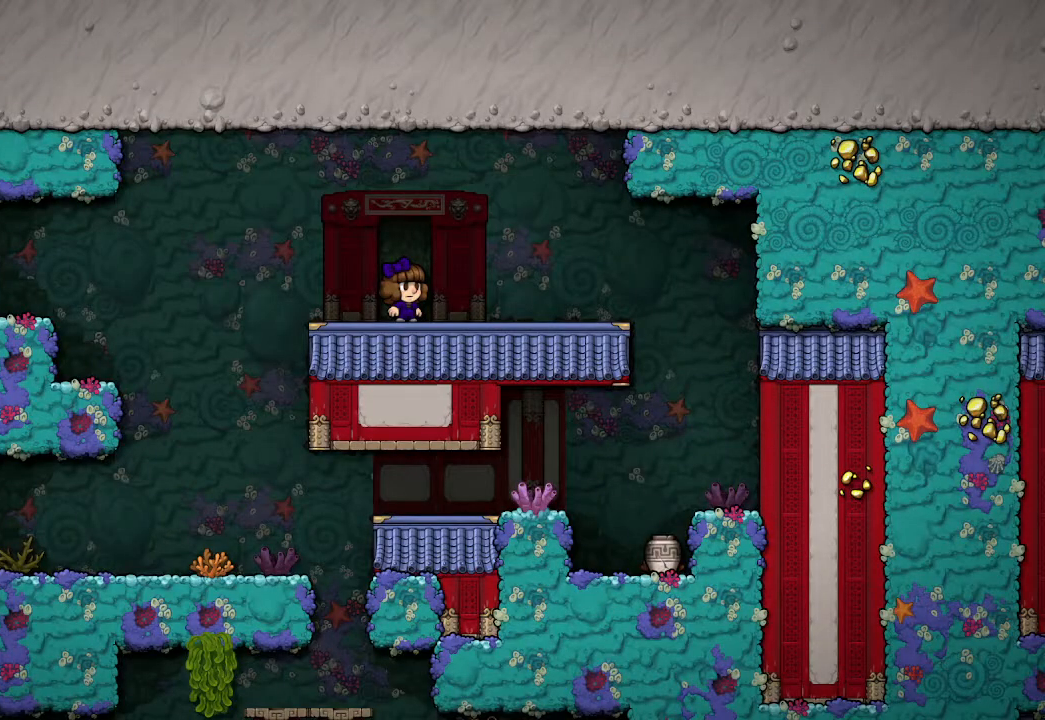
{"dt_ms": 1000, "buttons": [], "left_stick": "down", "right_stick": "center"}
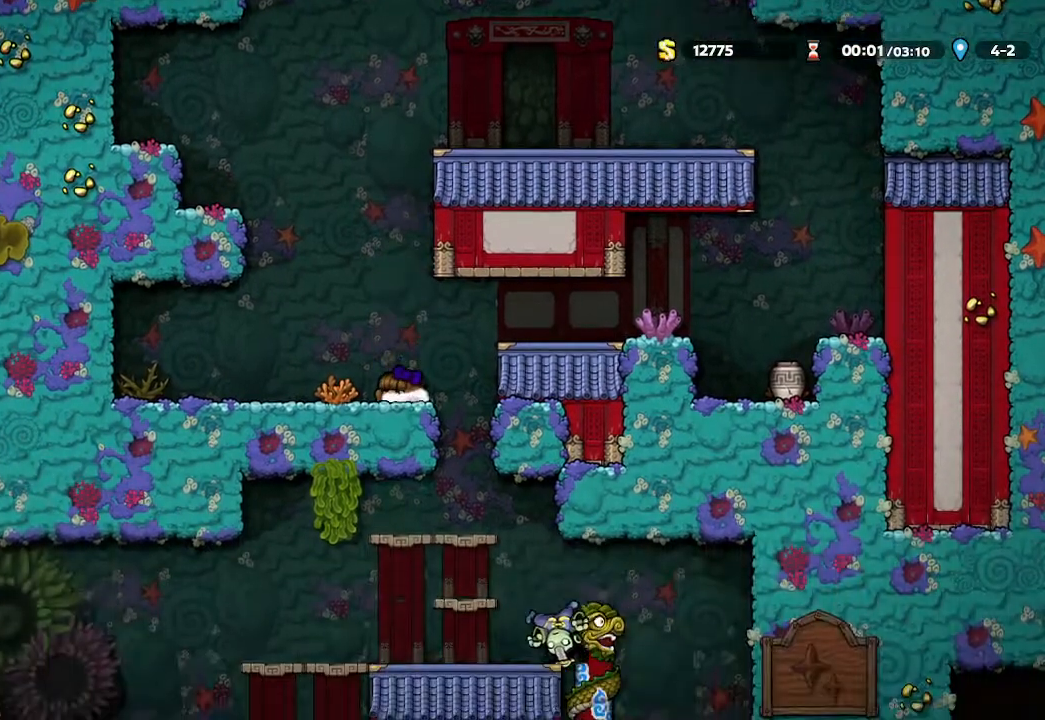
{"dt_ms": 500, "buttons": [], "left_stick": "down", "right_stick": "center", "events": []}